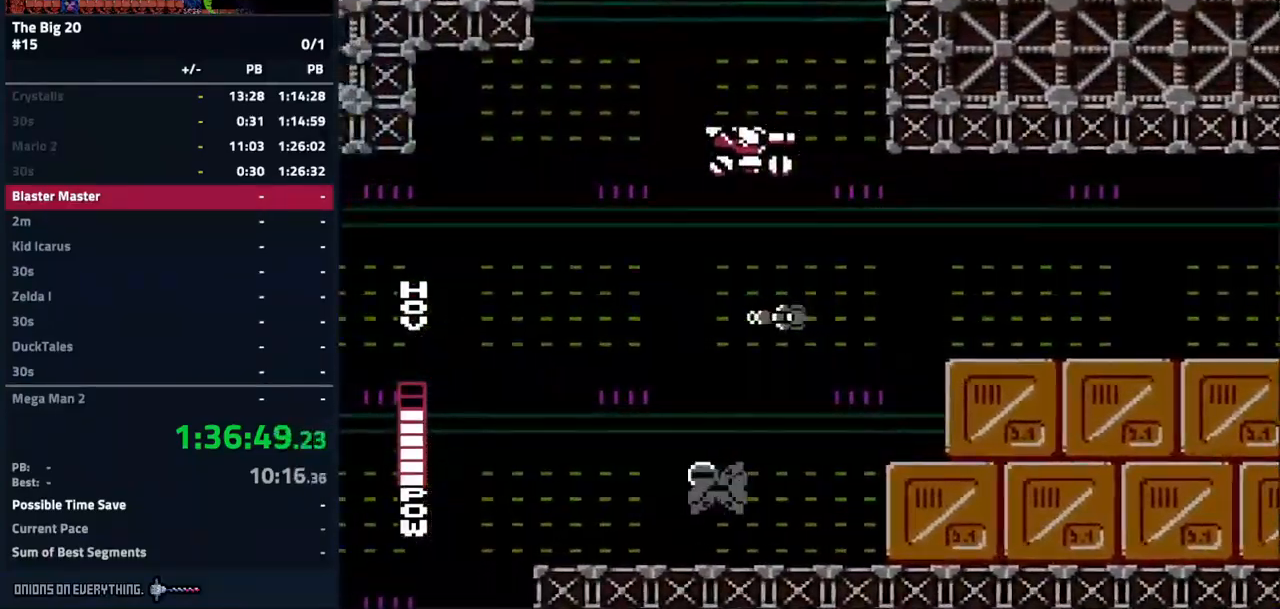
Gameplay with a controller (Nintendo layout); each line is a JSON object with the inputs held at the frame after it (dt_ms = milliseconds from this image to that frame). "events" lists button and stick changes between this image and that frame as [ms after this image, input, new state], when the widget could be followed in between. Not read: L3 R3 START.
{"dt_ms": 1000, "buttons": ["DPAD_LEFT"]}
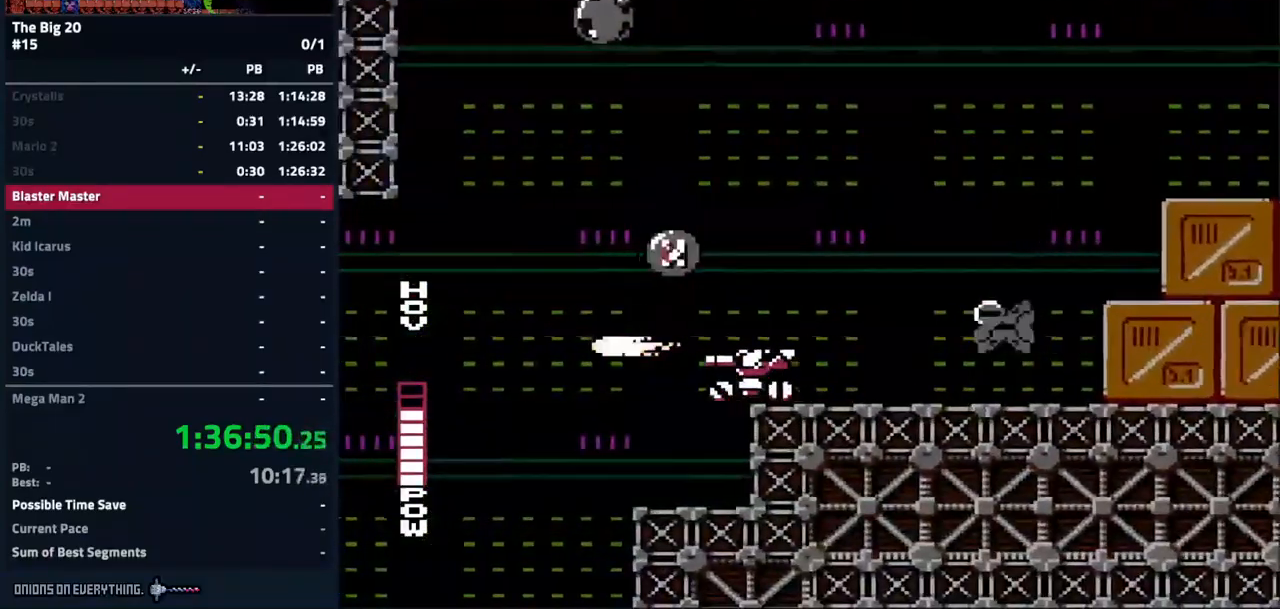
{"dt_ms": 500, "buttons": ["DPAD_UP", "DPAD_LEFT"], "events": [[483, "DPAD_UP", "down"]]}
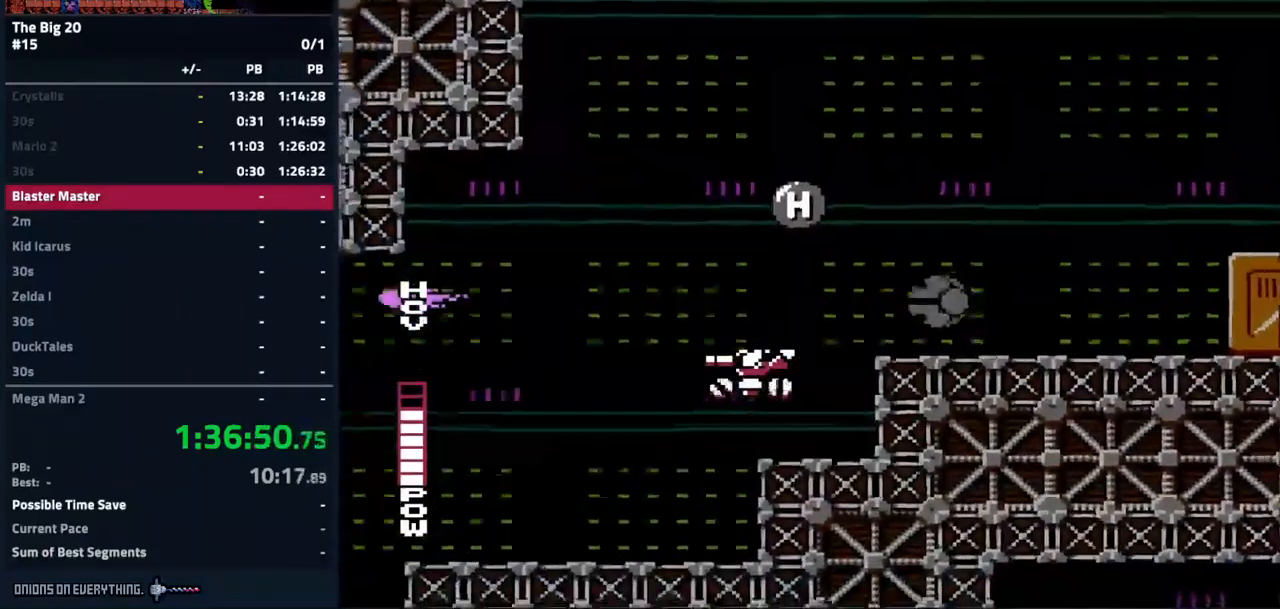
{"dt_ms": 500, "buttons": ["B", "DPAD_UP", "DPAD_LEFT"], "events": [[33, "DPAD_UP", "up"], [233, "DPAD_UP", "down"], [483, "B", "down"]]}
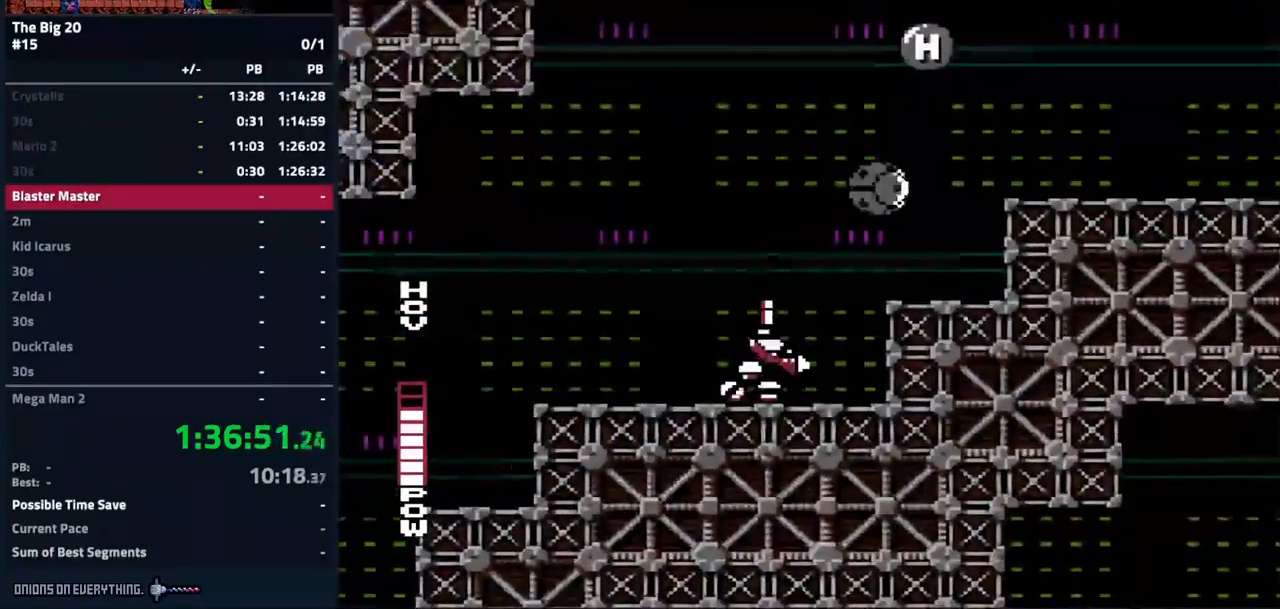
{"dt_ms": 500, "buttons": ["DPAD_UP", "DPAD_LEFT"]}
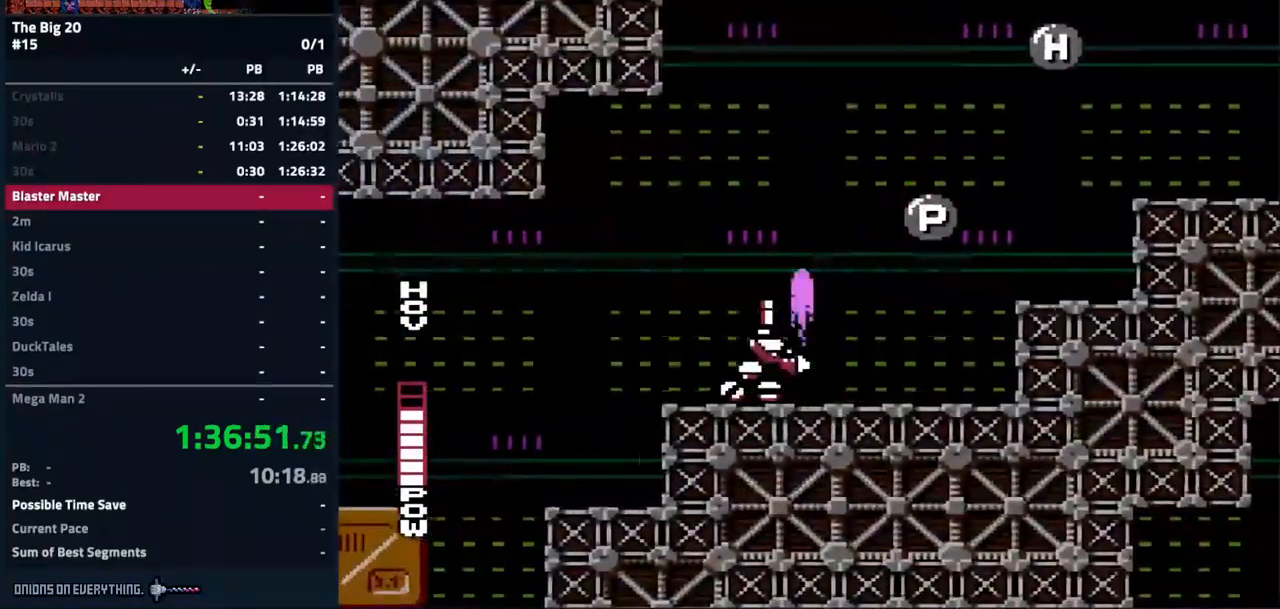
{"dt_ms": 500, "buttons": ["DPAD_UP", "DPAD_LEFT"], "events": [[83, "A", "down"], [350, "B", "down"], [483, "A", "up"], [483, "B", "up"]]}
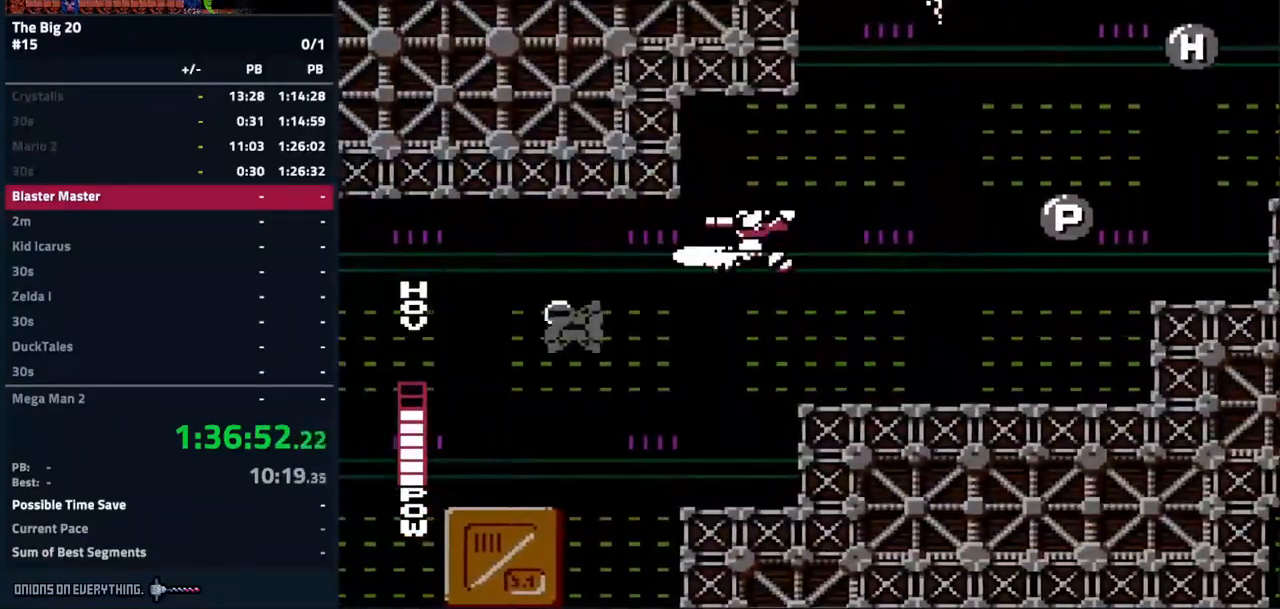
{"dt_ms": 500, "buttons": ["DPAD_LEFT"], "events": [[266, "B", "down"], [350, "DPAD_UP", "up"], [483, "B", "up"]]}
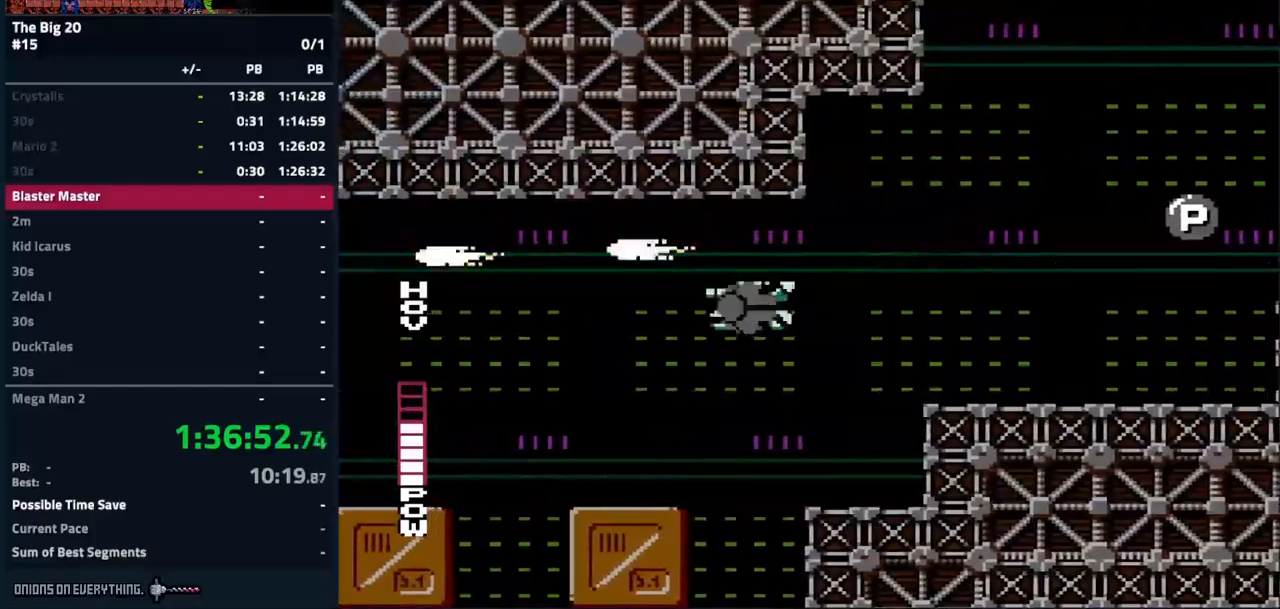
{"dt_ms": 500, "buttons": ["B", "DPAD_UP", "DPAD_LEFT"], "events": [[83, "DPAD_UP", "down"], [100, "B", "down"]]}
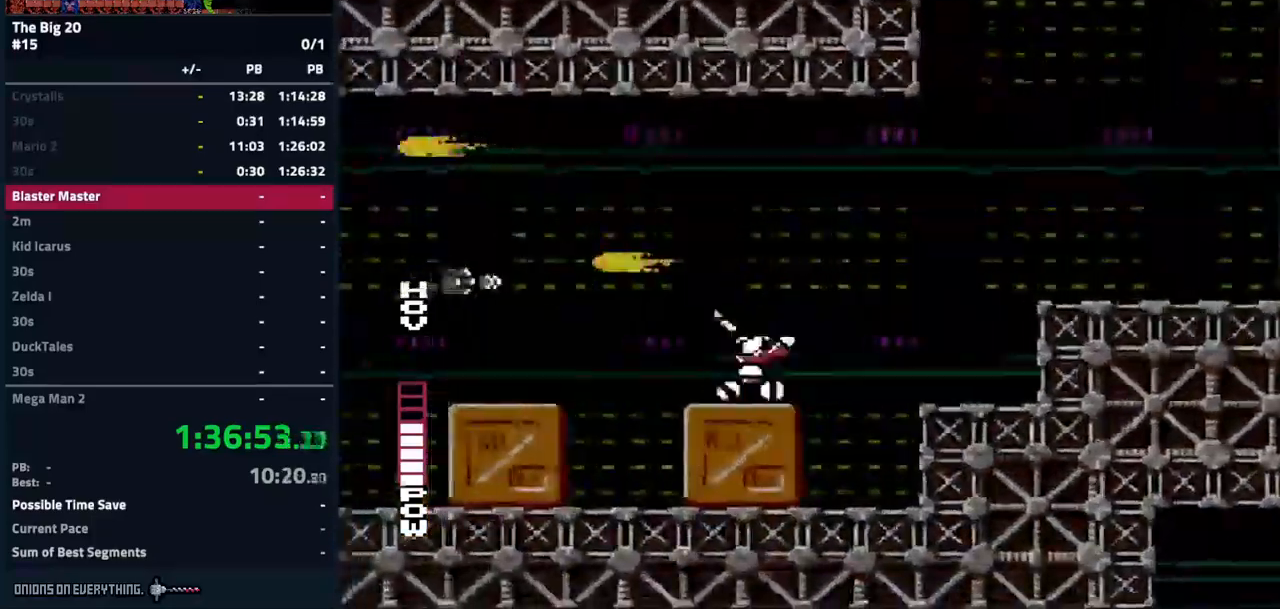
{"dt_ms": 500, "buttons": ["A", "B", "DPAD_UP", "DPAD_LEFT"], "events": [[133, "A", "down"]]}